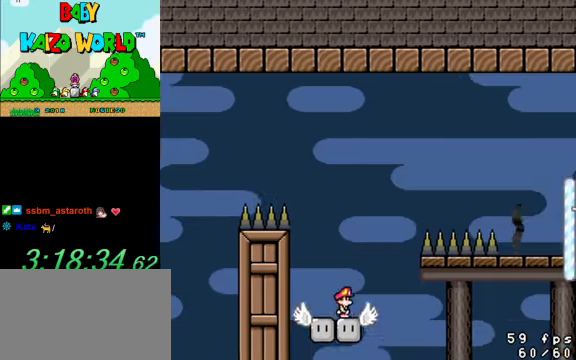
Gameplay with keyboard; each line is a JSON object with the keys held at the frame after it. "events" lists presses ("down") and releases ("up") of "a", "c", "ctrl", "d", "down", "left", "return", "right", "s", "shift", "up", "w", "x" and "y" between this image and that frame as [ms after this image, input, new state], when the widget could be followed in between. No other keys are recorded. Mouse input is not recorded.
{"keys": ["right", "y"], "events": [[166, "left", "down"], [266, "left", "up"], [300, "right", "down"]]}
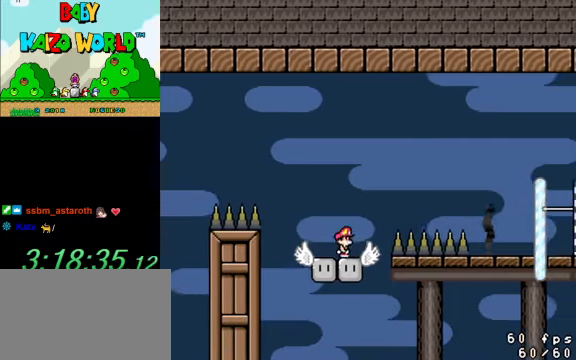
{"keys": ["right", "shift", "y"], "events": [[100, "shift", "down"]]}
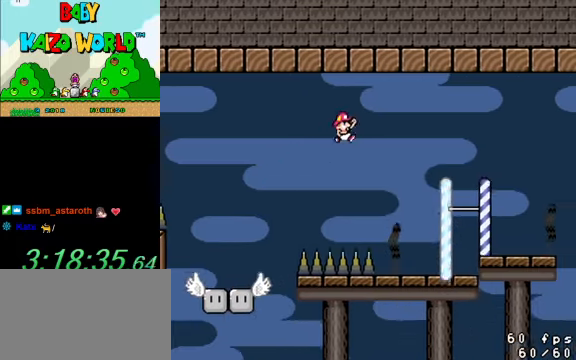
{"keys": ["right", "shift", "y"], "events": []}
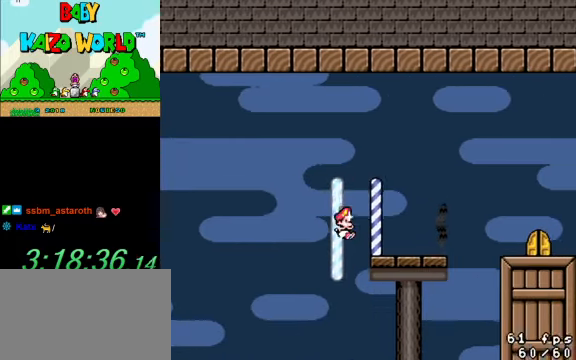
{"keys": ["left", "y"], "events": [[33, "shift", "up"], [433, "left", "down"], [433, "right", "up"]]}
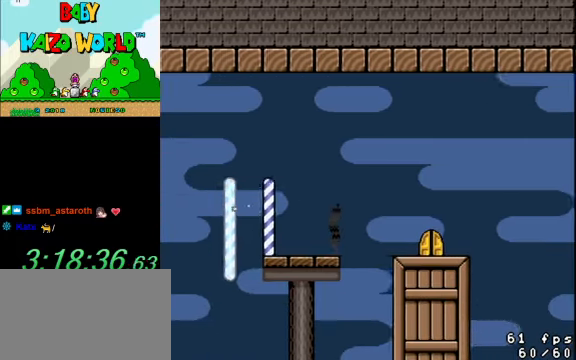
{"keys": [], "events": [[33, "left", "up"], [166, "y", "up"]]}
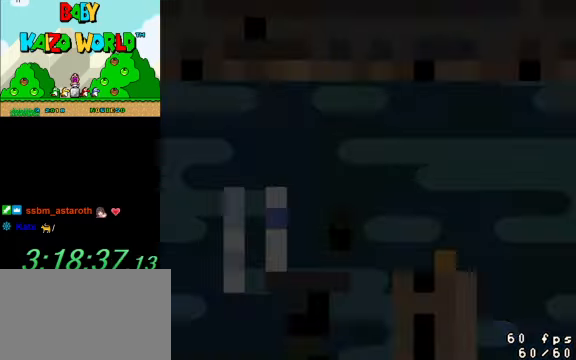
{"keys": [], "events": []}
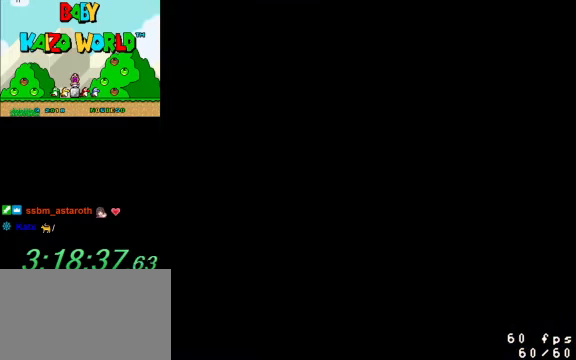
{"keys": [], "events": []}
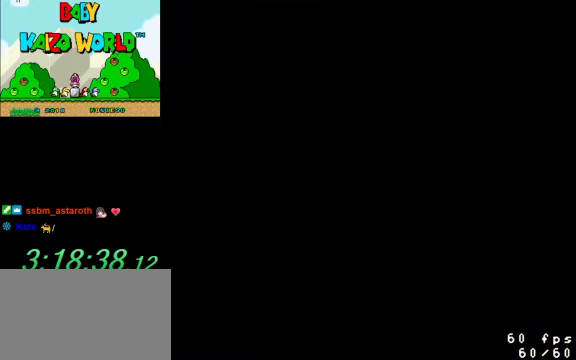
{"keys": ["y"], "events": [[333, "y", "down"]]}
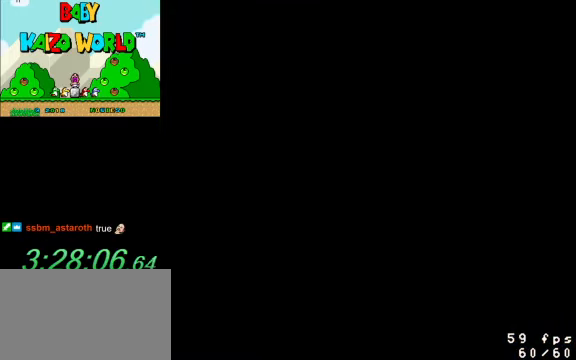
{"keys": ["right", "y"], "events": [[200, "right", "down"]]}
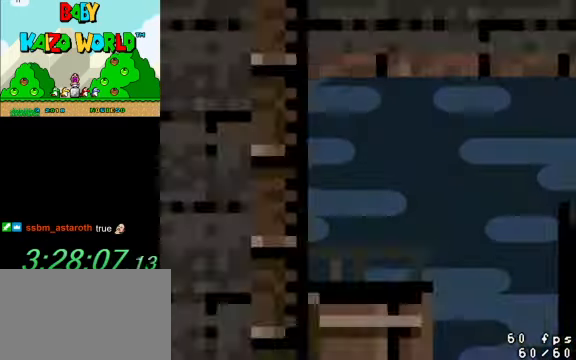
{"keys": ["right", "y"], "events": []}
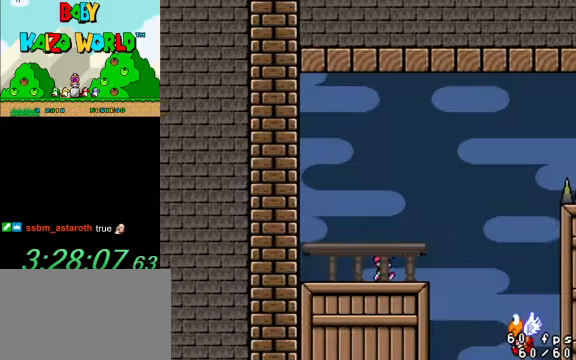
{"keys": ["right", "shift", "y"], "events": [[67, "shift", "down"]]}
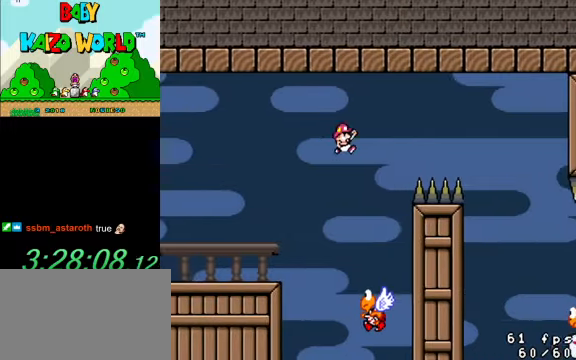
{"keys": ["shift", "y"], "events": [[34, "right", "up"], [134, "left", "down"], [367, "right", "down"], [400, "left", "up"], [500, "right", "up"]]}
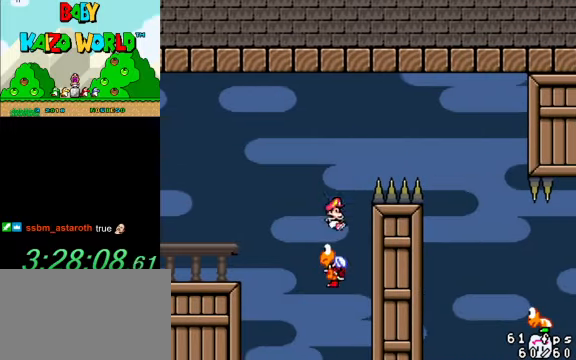
{"keys": ["right", "shift", "y"], "events": [[134, "right", "down"]]}
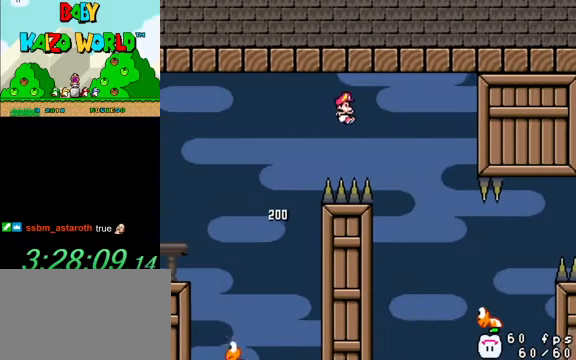
{"keys": ["right", "shift", "y"], "events": [[367, "left", "down"], [367, "right", "up"], [467, "left", "up"], [467, "right", "down"]]}
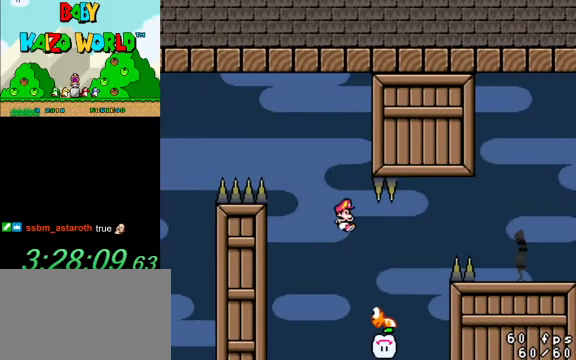
{"keys": ["right", "y"], "events": [[500, "shift", "up"]]}
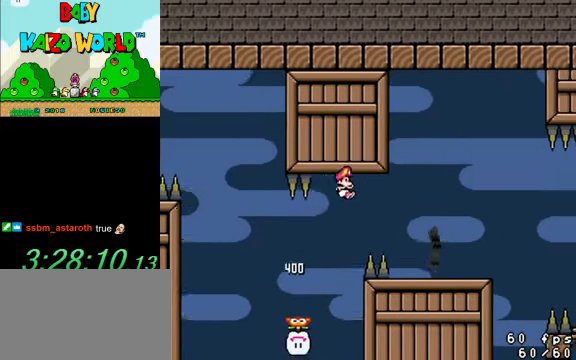
{"keys": ["ctrl", "right", "y"], "events": [[500, "ctrl", "down"]]}
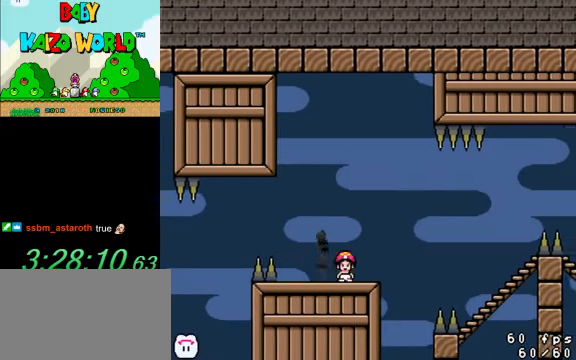
{"keys": ["right", "y"], "events": [[100, "ctrl", "up"]]}
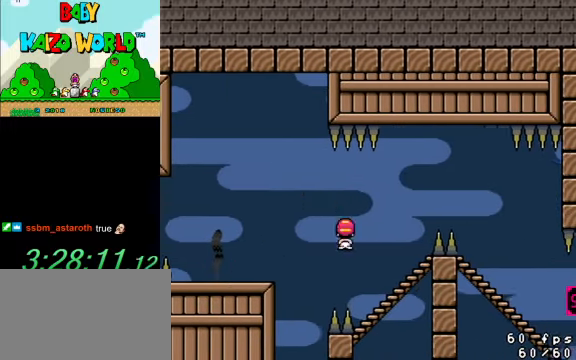
{"keys": ["right", "shift", "y"], "events": [[234, "left", "down"], [234, "right", "up"], [267, "right", "down"], [267, "shift", "down"], [334, "left", "up"]]}
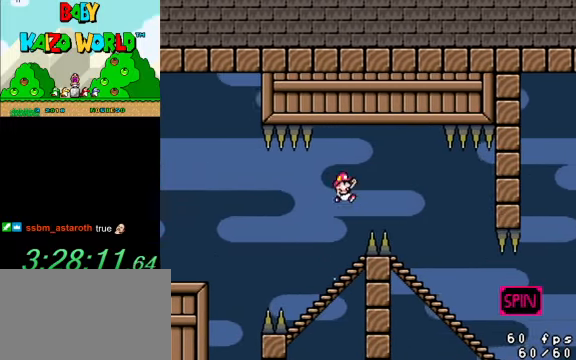
{"keys": ["left", "y"], "events": [[334, "shift", "up"], [434, "left", "down"], [434, "right", "up"]]}
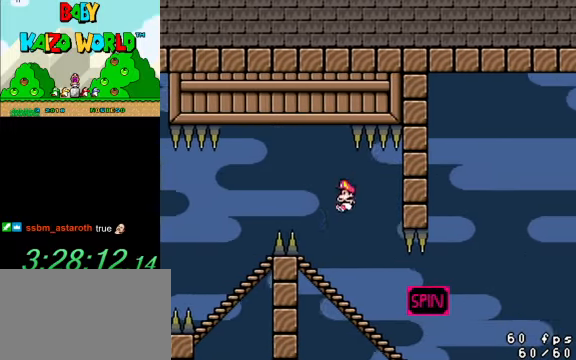
{"keys": ["left", "y"], "events": [[167, "left", "up"], [167, "right", "down"], [267, "shift", "down"], [300, "right", "up"], [334, "left", "down"], [467, "shift", "up"]]}
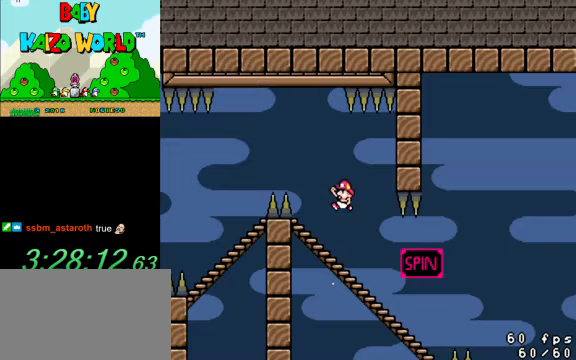
{"keys": ["down", "y"], "events": [[33, "left", "up"], [167, "left", "down"], [267, "left", "up"], [267, "right", "down"], [367, "down", "down"], [400, "right", "up"]]}
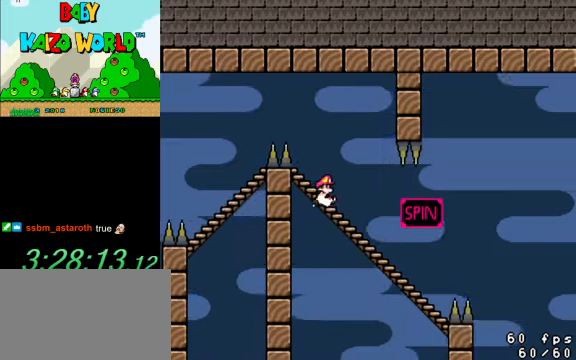
{"keys": ["ctrl", "down", "y"], "events": [[400, "ctrl", "down"]]}
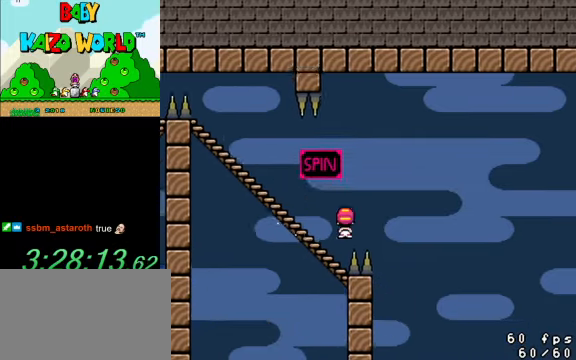
{"keys": ["down", "y"], "events": [[467, "ctrl", "up"]]}
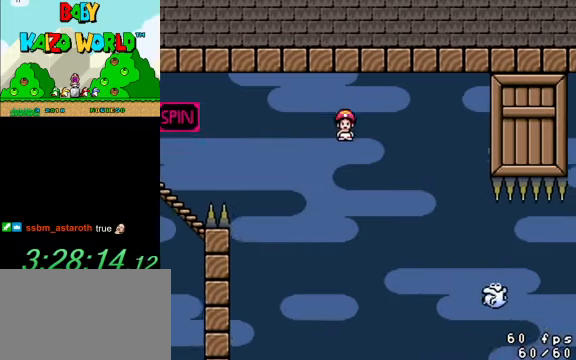
{"keys": ["down", "y"], "events": [[300, "left", "down"], [333, "left", "up"]]}
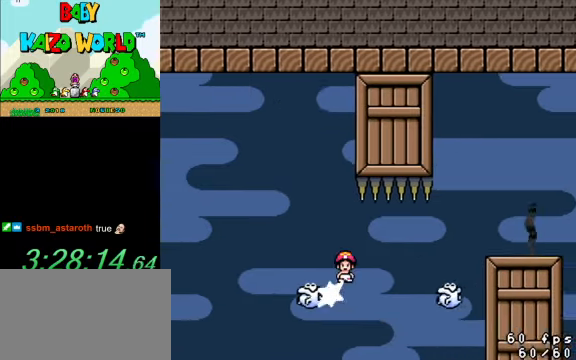
{"keys": ["ctrl", "down", "right", "y"], "events": [[33, "ctrl", "down"], [500, "right", "down"]]}
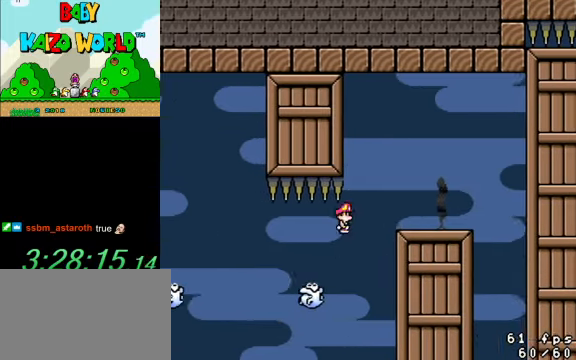
{"keys": ["left", "y"], "events": [[233, "right", "up"], [367, "ctrl", "up"], [467, "down", "up"], [467, "left", "down"]]}
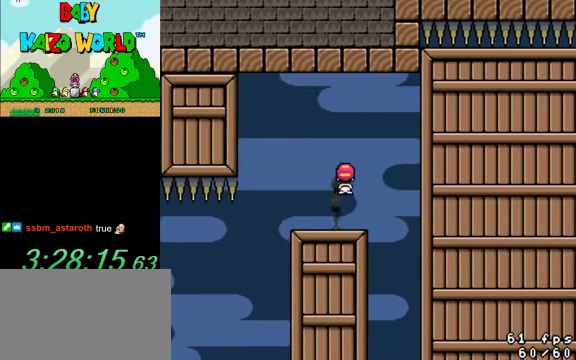
{"keys": ["y"], "events": [[133, "left", "up"], [233, "ctrl", "down"], [433, "ctrl", "up"]]}
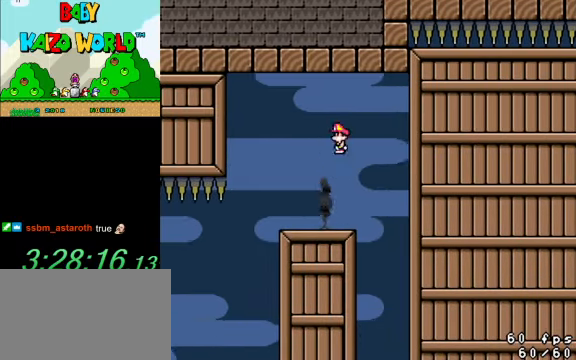
{"keys": ["y"], "events": [[333, "ctrl", "down"], [433, "ctrl", "up"]]}
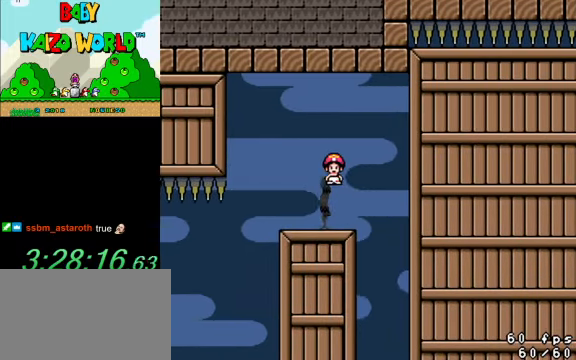
{"keys": ["right", "shift", "y"], "events": [[400, "right", "down"], [433, "shift", "down"]]}
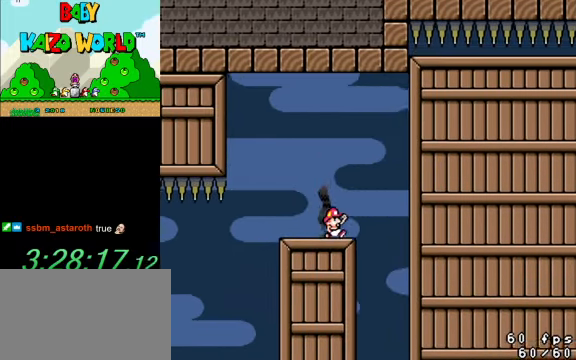
{"keys": ["right", "y"], "events": [[467, "shift", "up"]]}